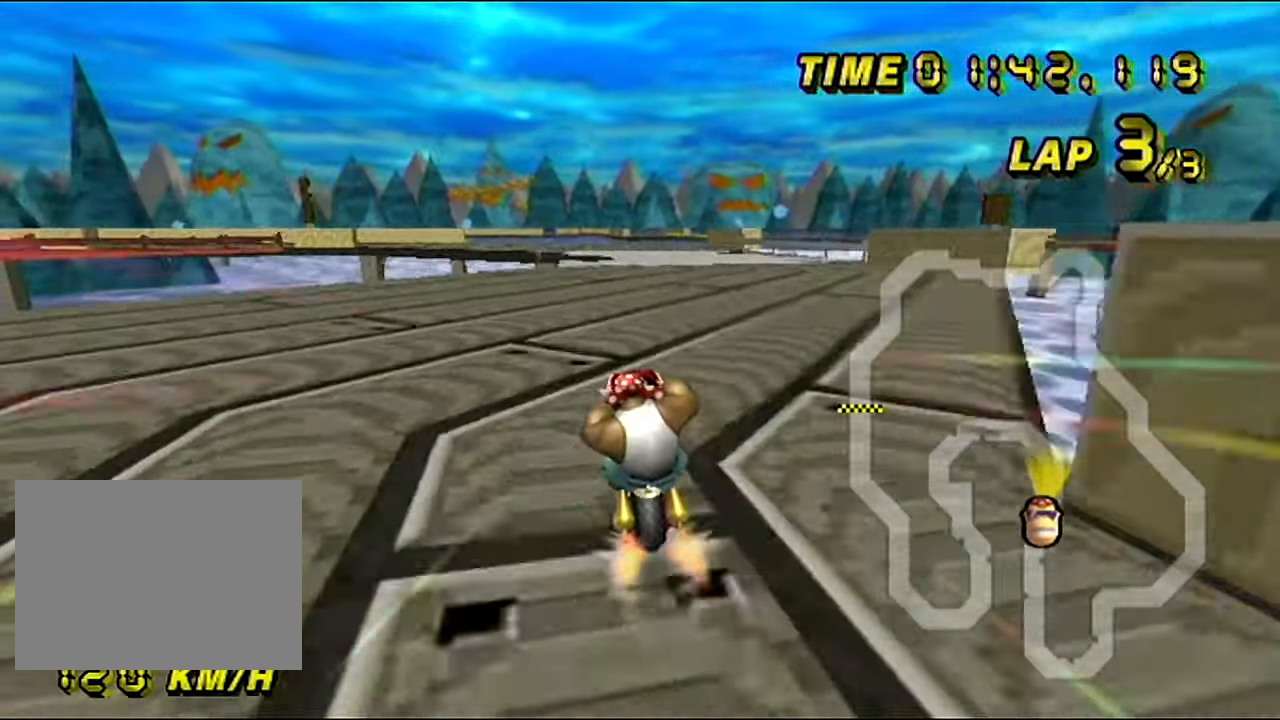
Gameplay with a controller (Nintendo layout); each line is a JSON object with the inputs held at the frame after it. "events" lists button and stick changes between this image and that frame as [ms after this image, input, new state], when the widget could be followed in between. Not read: B L3 R3 X Y Z.
{"buttons": ["A"], "left_stick": "center", "events": [[67, "left_stick", "center"], [167, "left_stick", "left"], [284, "left_stick", "center"]]}
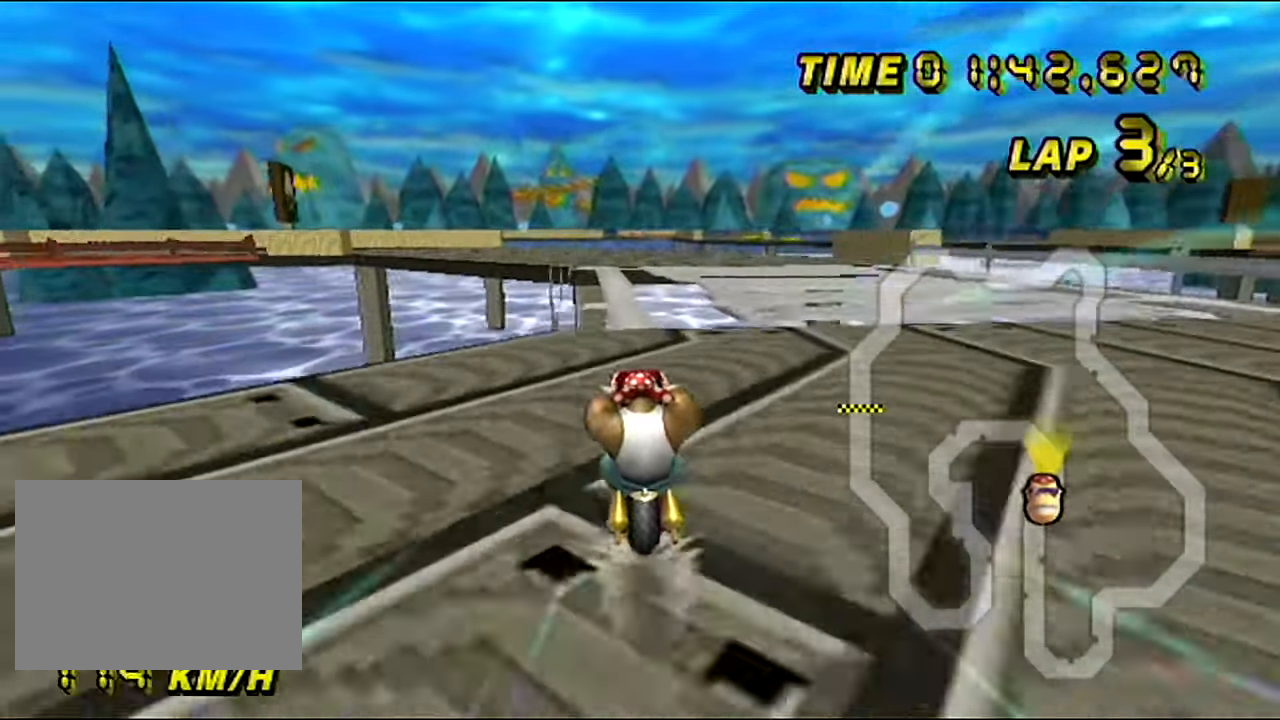
{"buttons": ["A", "R1"], "left_stick": "center", "events": [[417, "R1", "down"]]}
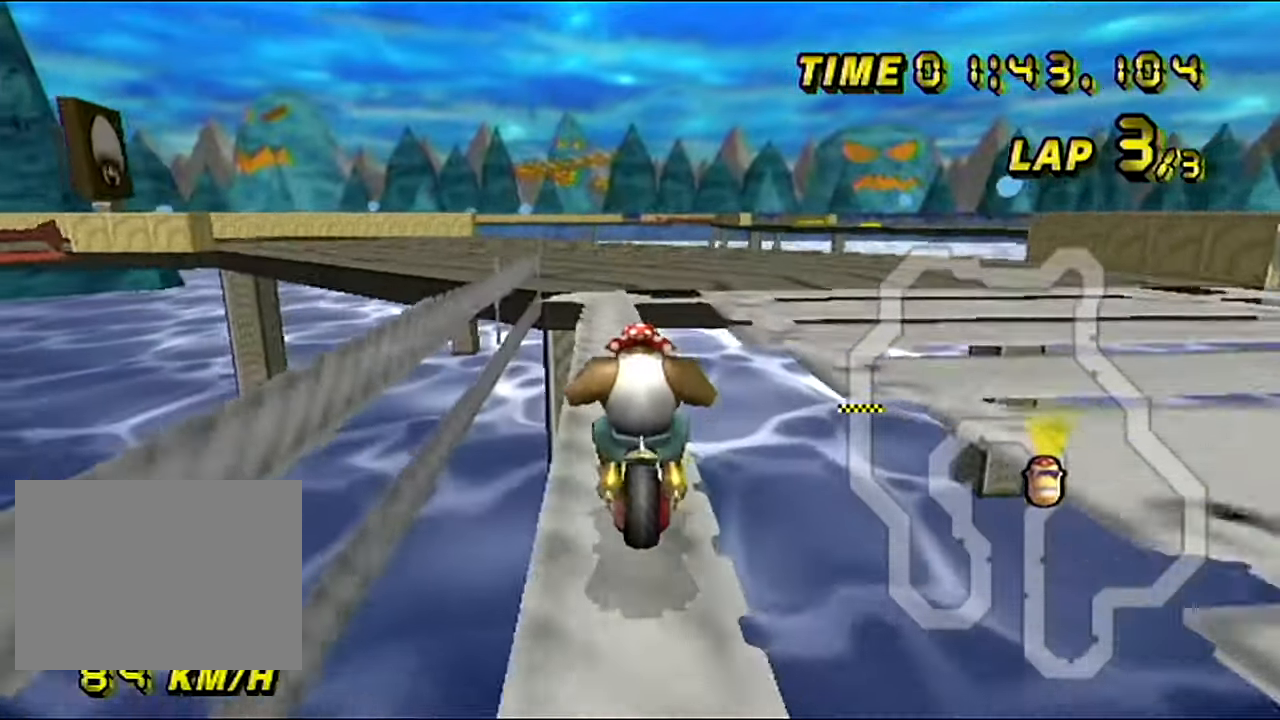
{"buttons": ["A", "R1"], "left_stick": "up-left", "events": [[117, "left_stick", "left"], [450, "left_stick", "up-left"]]}
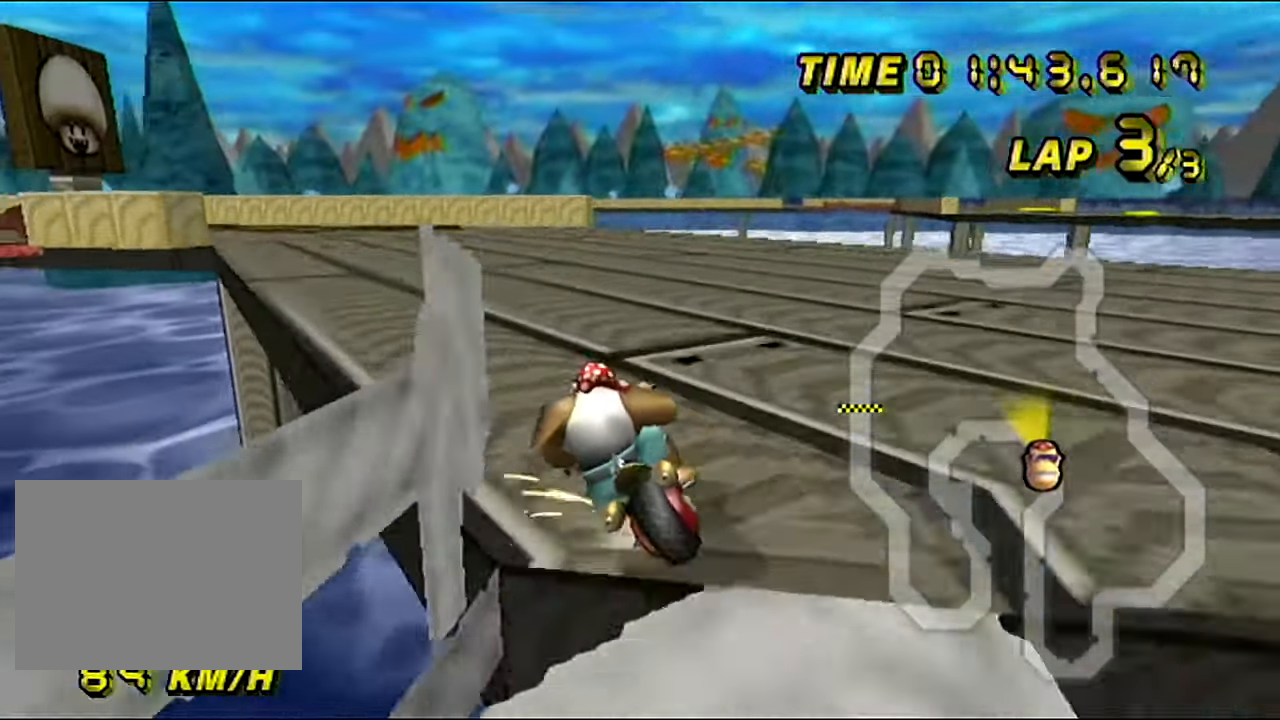
{"buttons": ["A", "R1"], "left_stick": "right", "events": [[317, "left_stick", "right"]]}
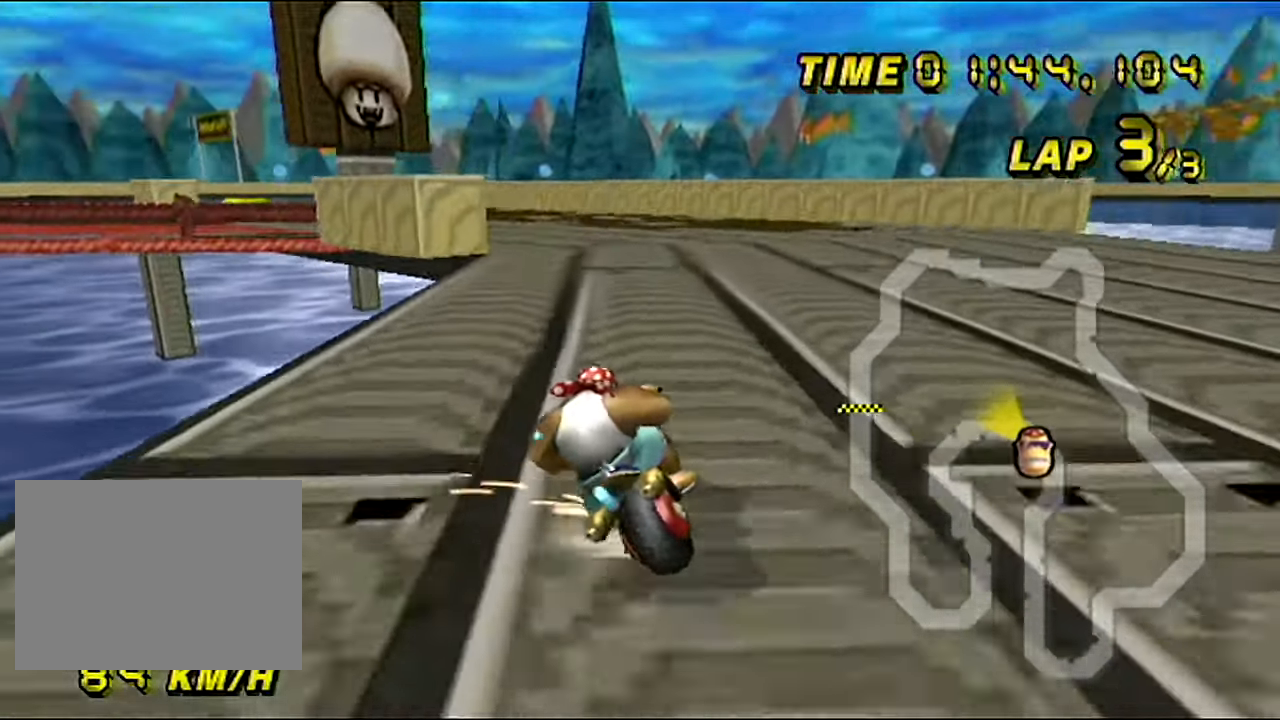
{"buttons": ["A", "DPAD_UP"], "left_stick": "left"}
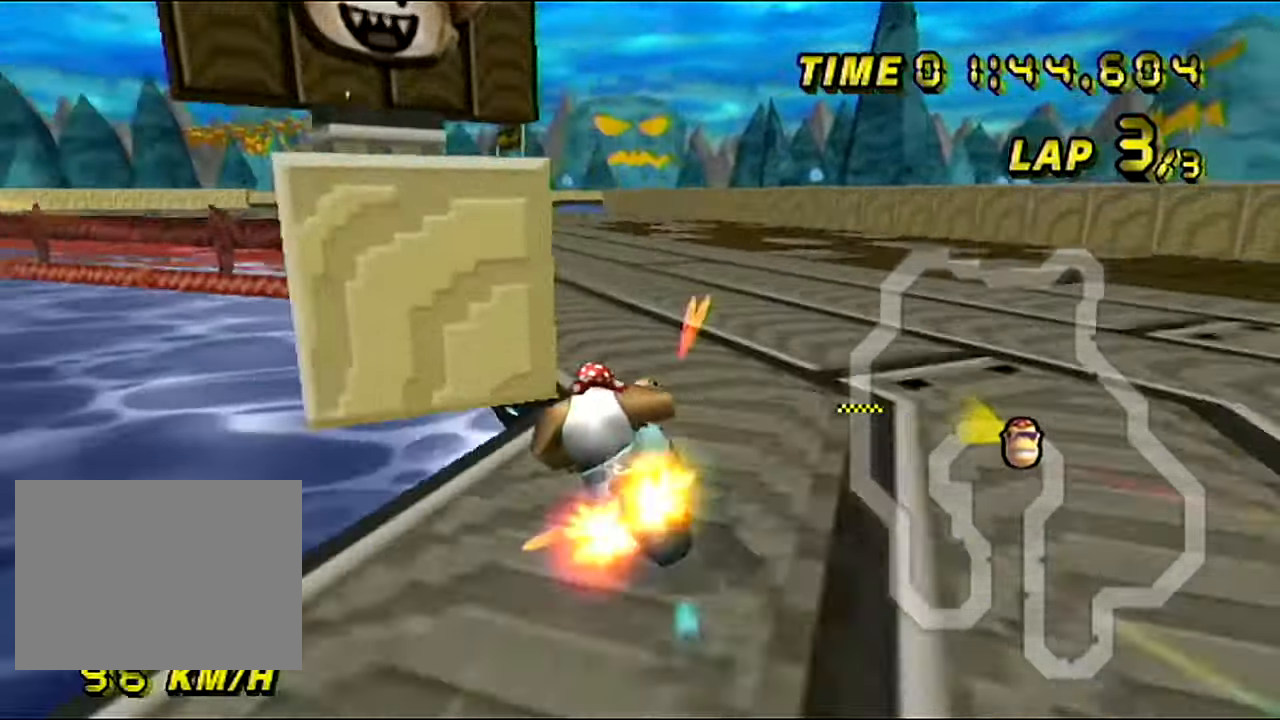
{"buttons": ["A"], "left_stick": "center"}
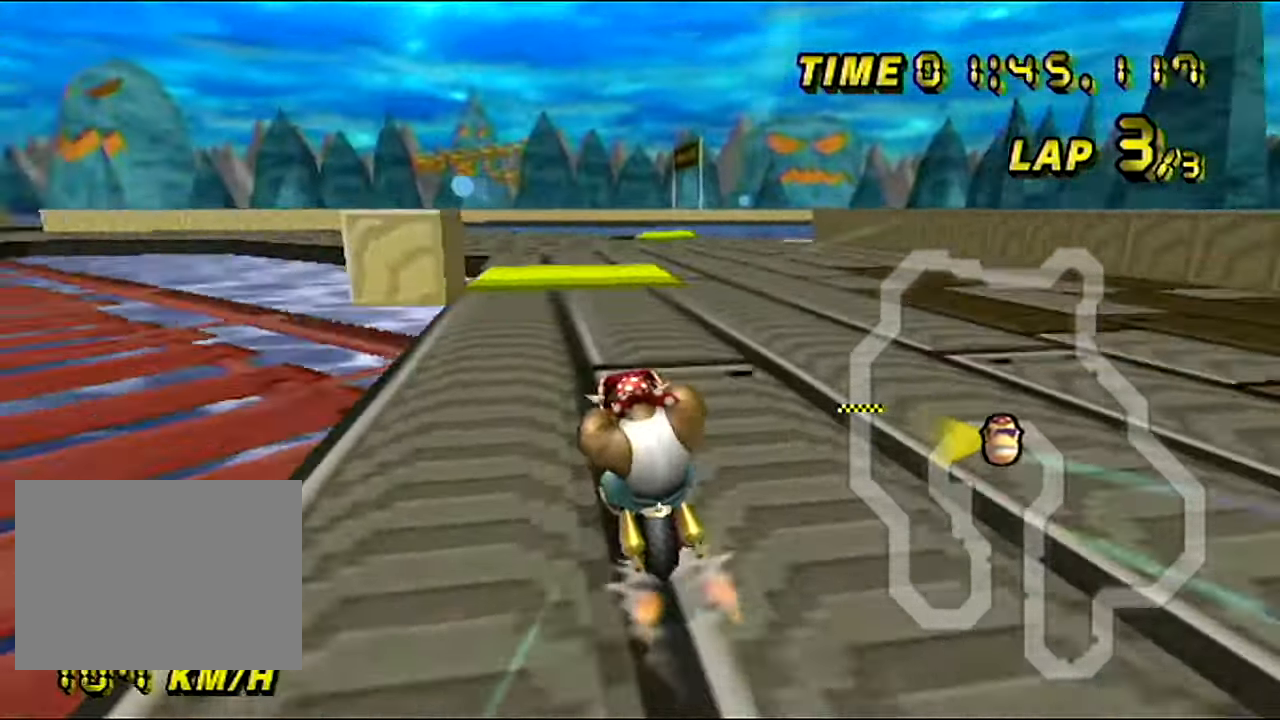
{"buttons": ["A", "R1"], "left_stick": "left", "events": [[433, "R1", "down"], [467, "left_stick", "left"]]}
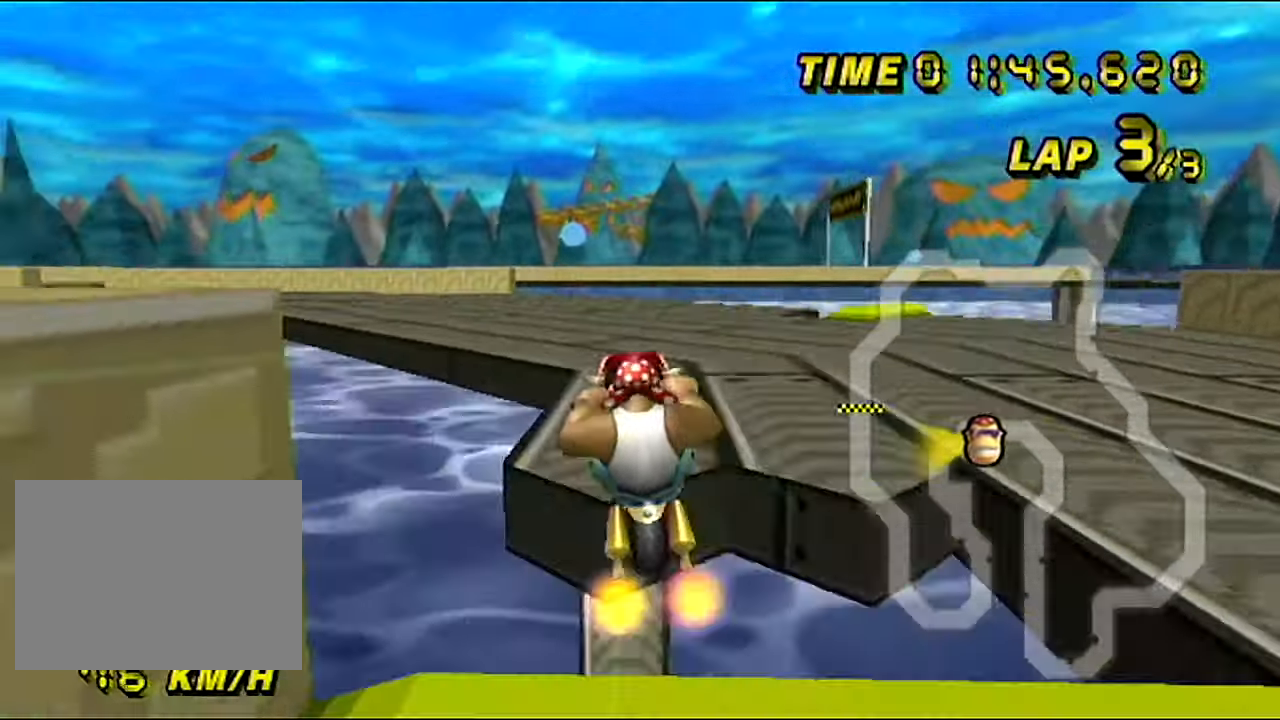
{"buttons": ["A", "R1"], "left_stick": "center", "events": [[17, "left_stick", "center"], [417, "left_stick", "right"], [501, "left_stick", "center"]]}
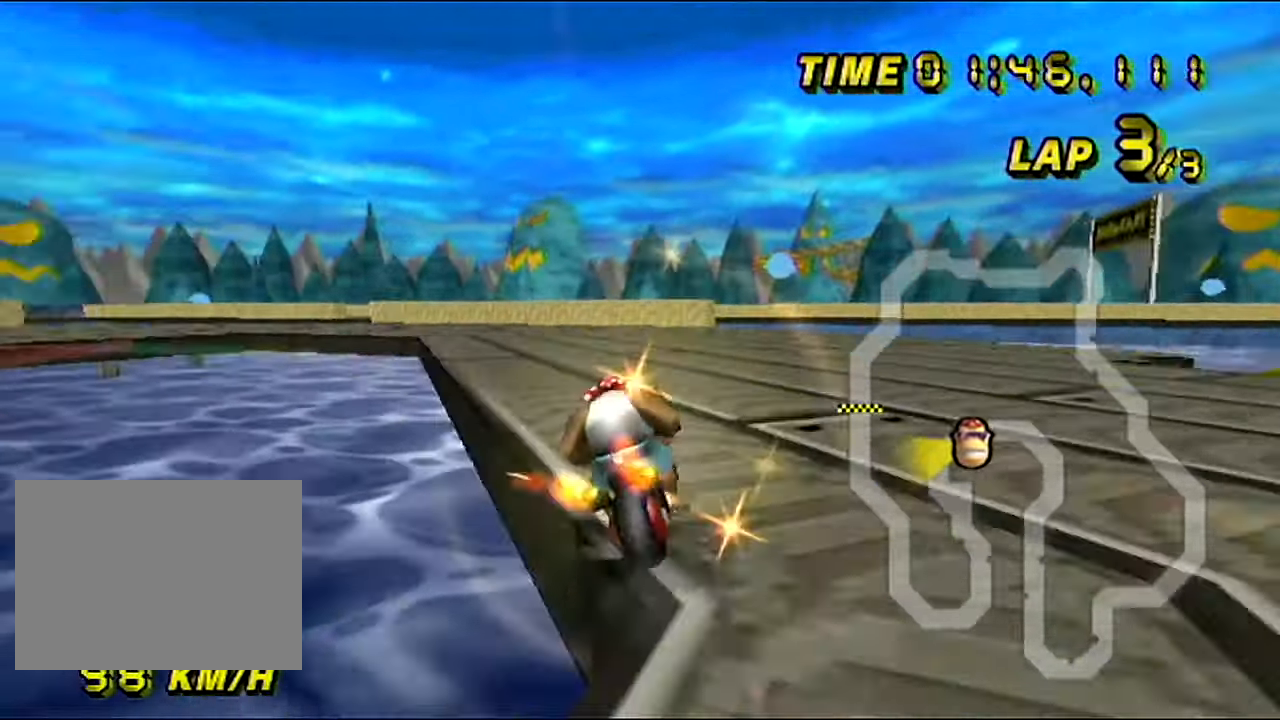
{"buttons": ["A", "R1"], "left_stick": "up-left", "events": [[50, "left_stick", "left"], [367, "left_stick", "up-left"]]}
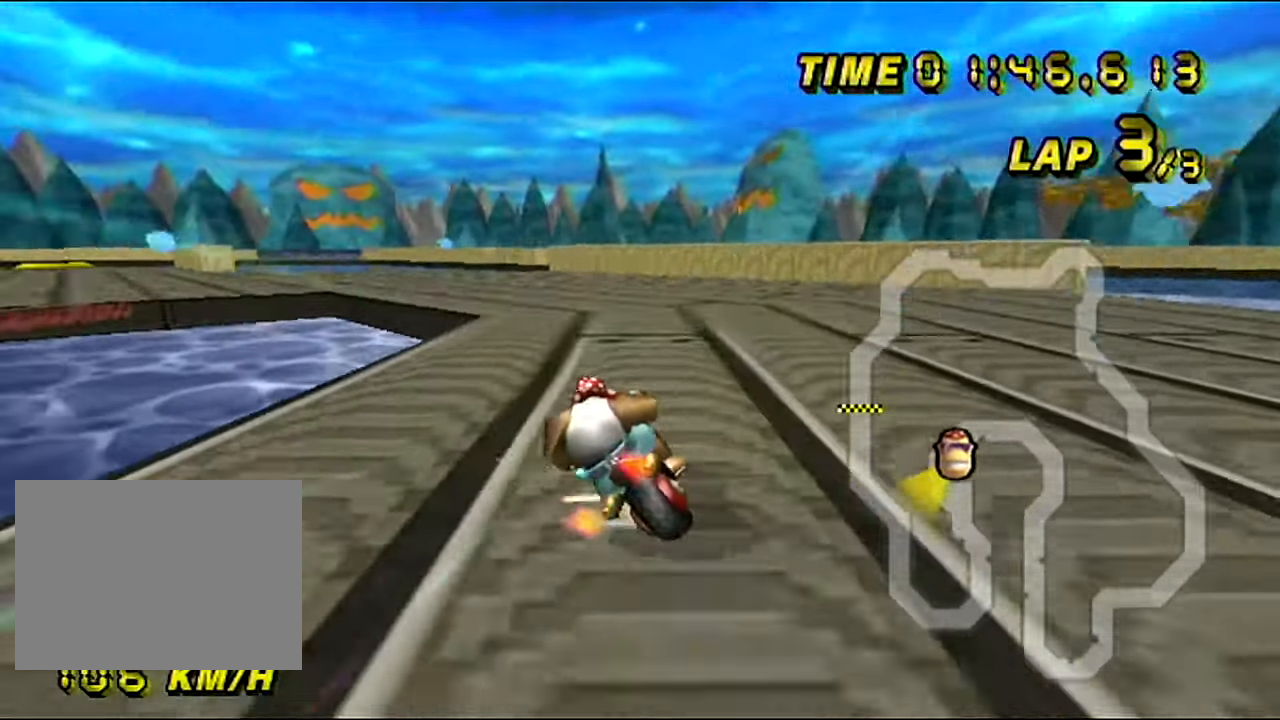
{"buttons": ["A"], "left_stick": "left", "events": [[451, "R1", "up"], [484, "DPAD_LEFT", "down"], [484, "left_stick", "left"], [501, "DPAD_LEFT", "up"]]}
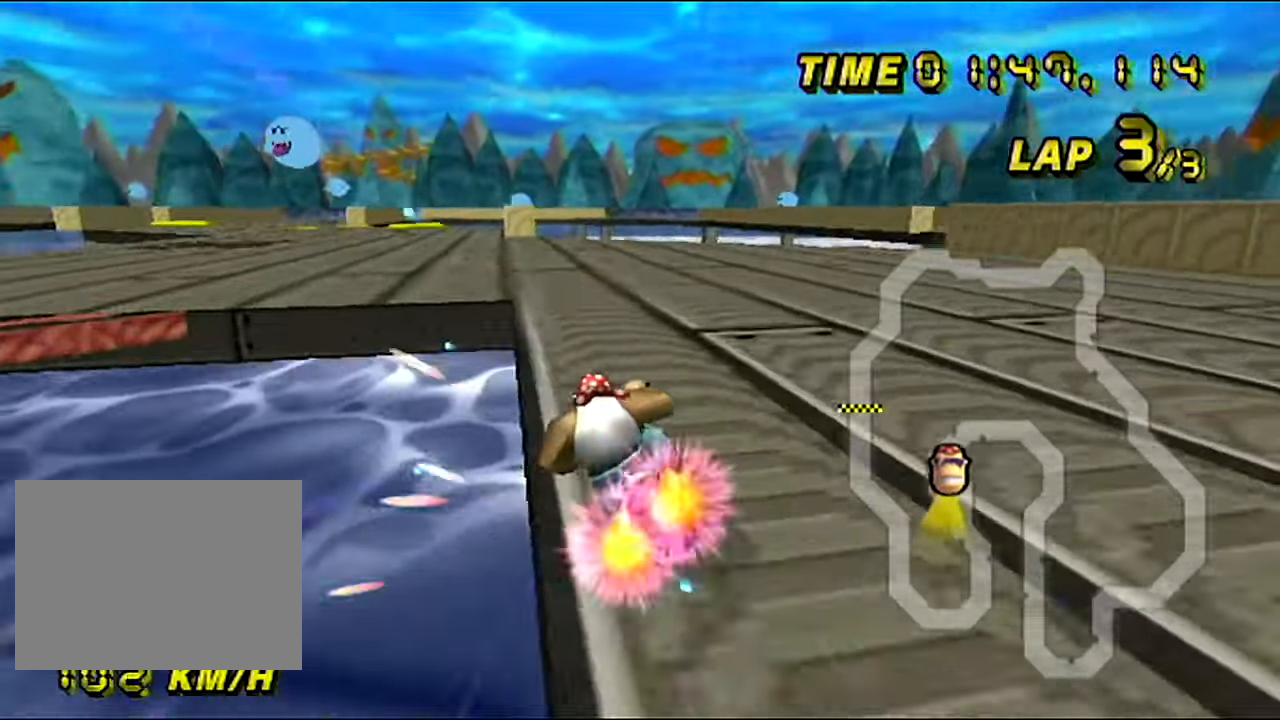
{"buttons": ["A"], "left_stick": "center", "events": [[117, "left_stick", "right"], [350, "left_stick", "left"], [433, "left_stick", "center"]]}
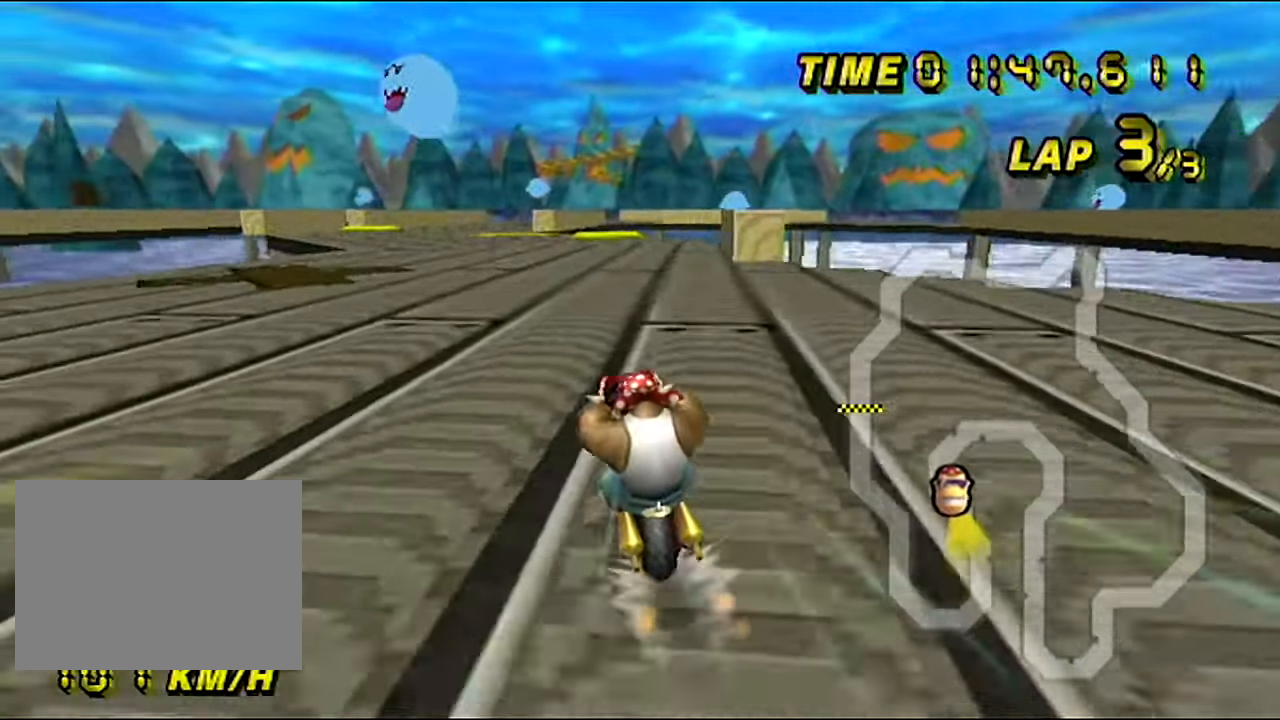
{"buttons": ["A"], "left_stick": "center", "events": [[17, "left_stick", "right"], [134, "left_stick", "center"]]}
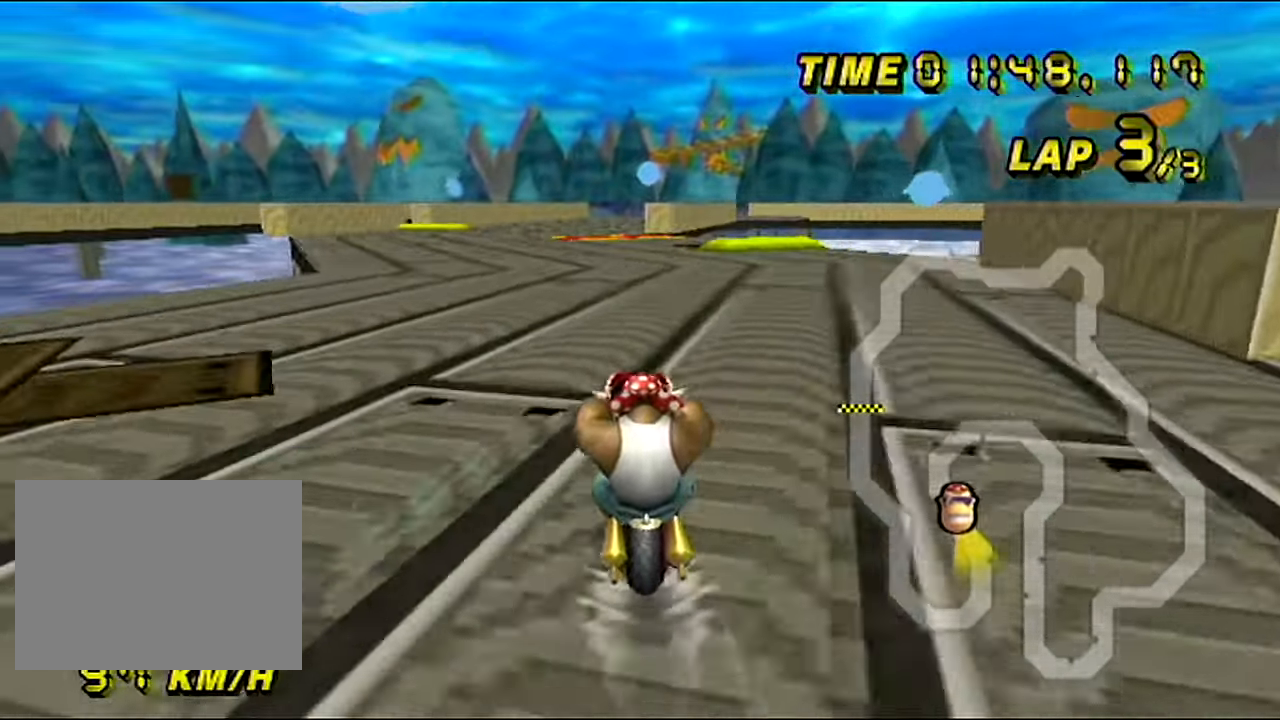
{"buttons": ["A"], "left_stick": "center", "events": []}
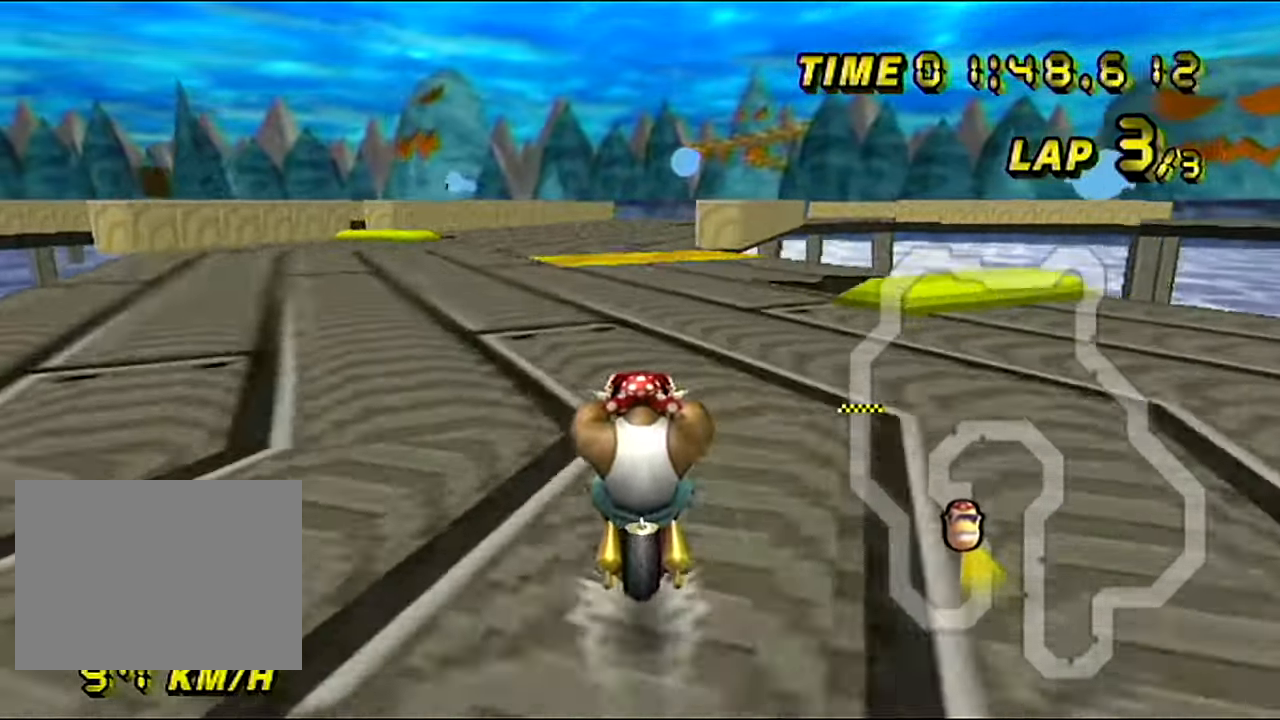
{"buttons": ["A"], "left_stick": "center", "events": []}
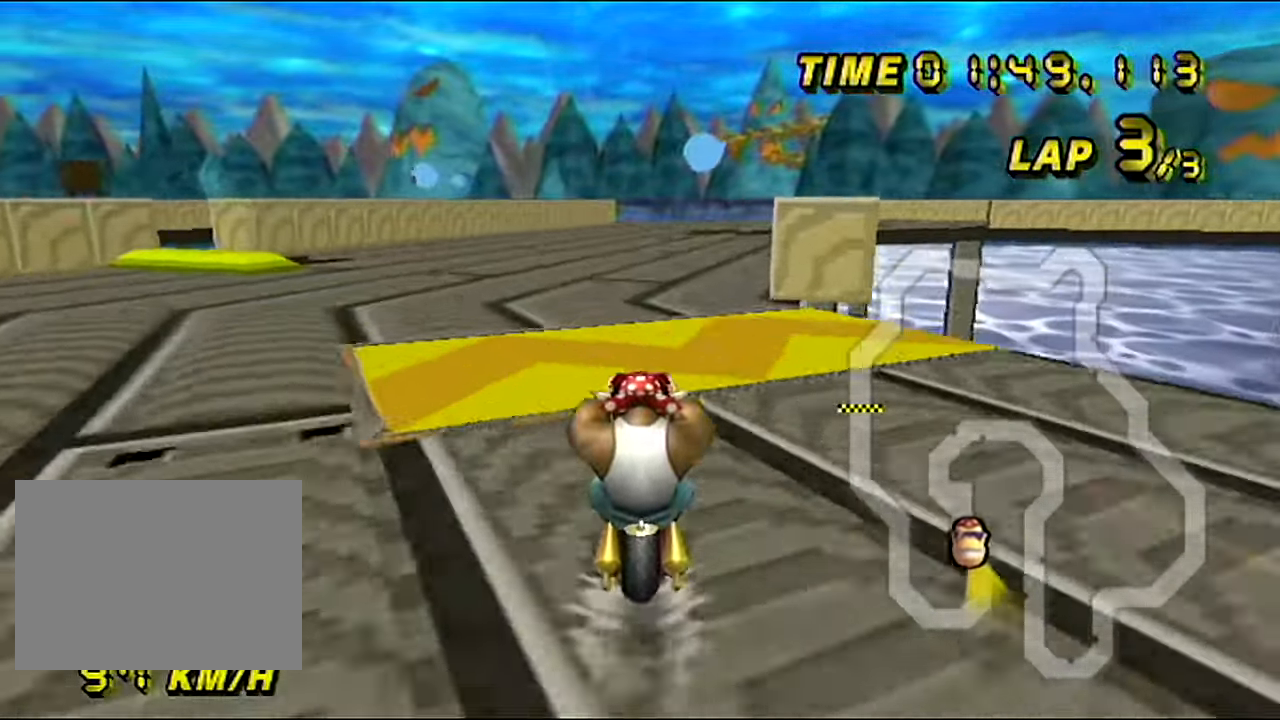
{"buttons": ["A", "R1"], "left_stick": "up-right", "events": [[200, "R1", "down"], [400, "left_stick", "up-right"]]}
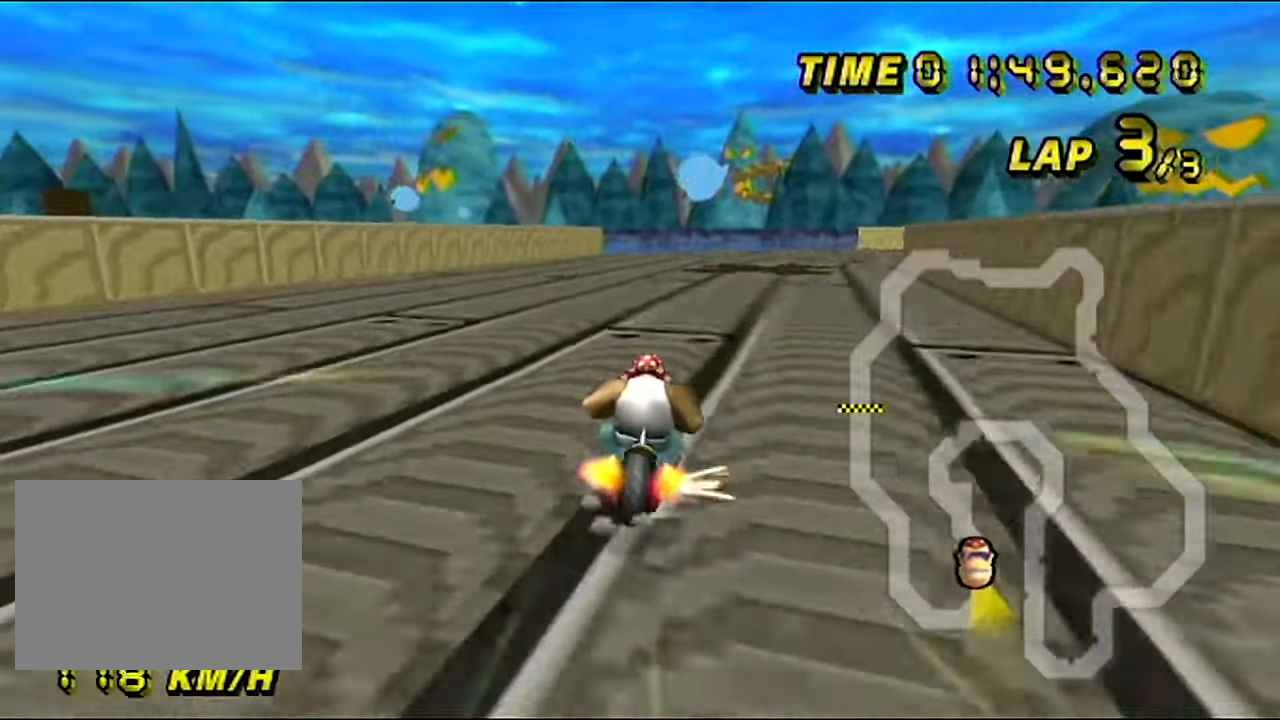
{"buttons": ["A", "R1"], "left_stick": "up-right", "events": []}
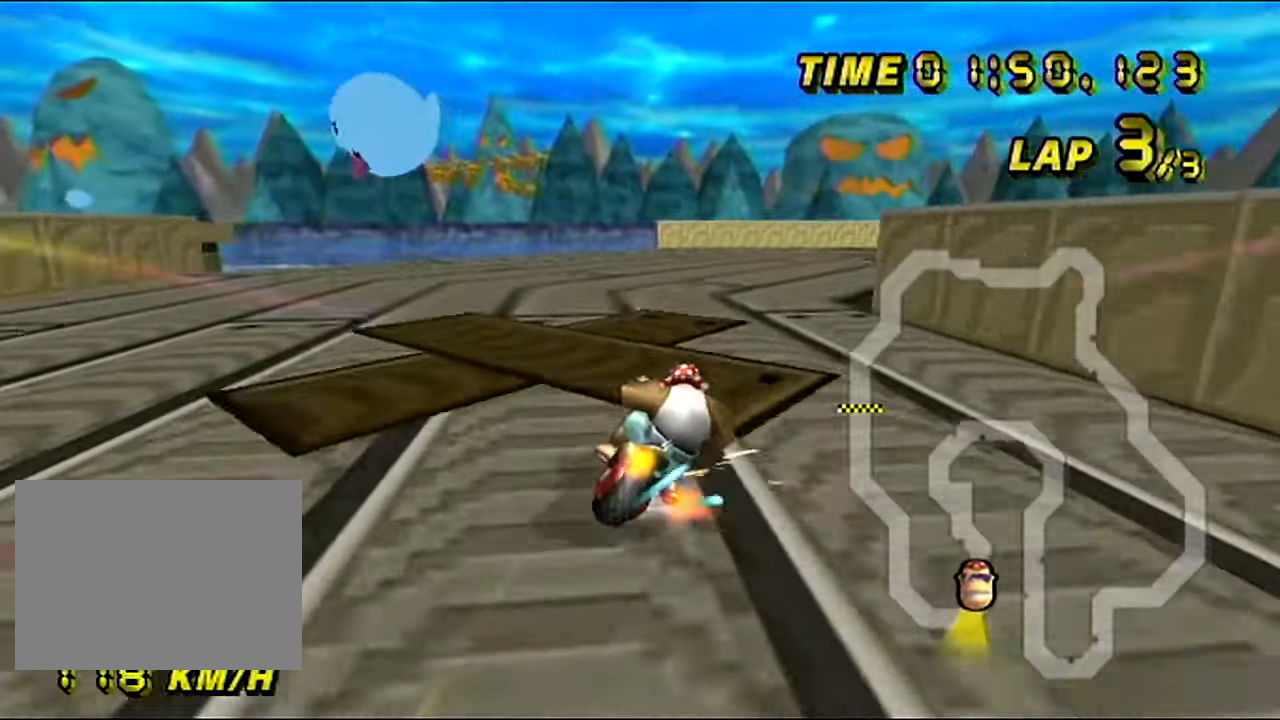
{"buttons": ["A", "R1"], "left_stick": "right", "events": [[333, "left_stick", "right"]]}
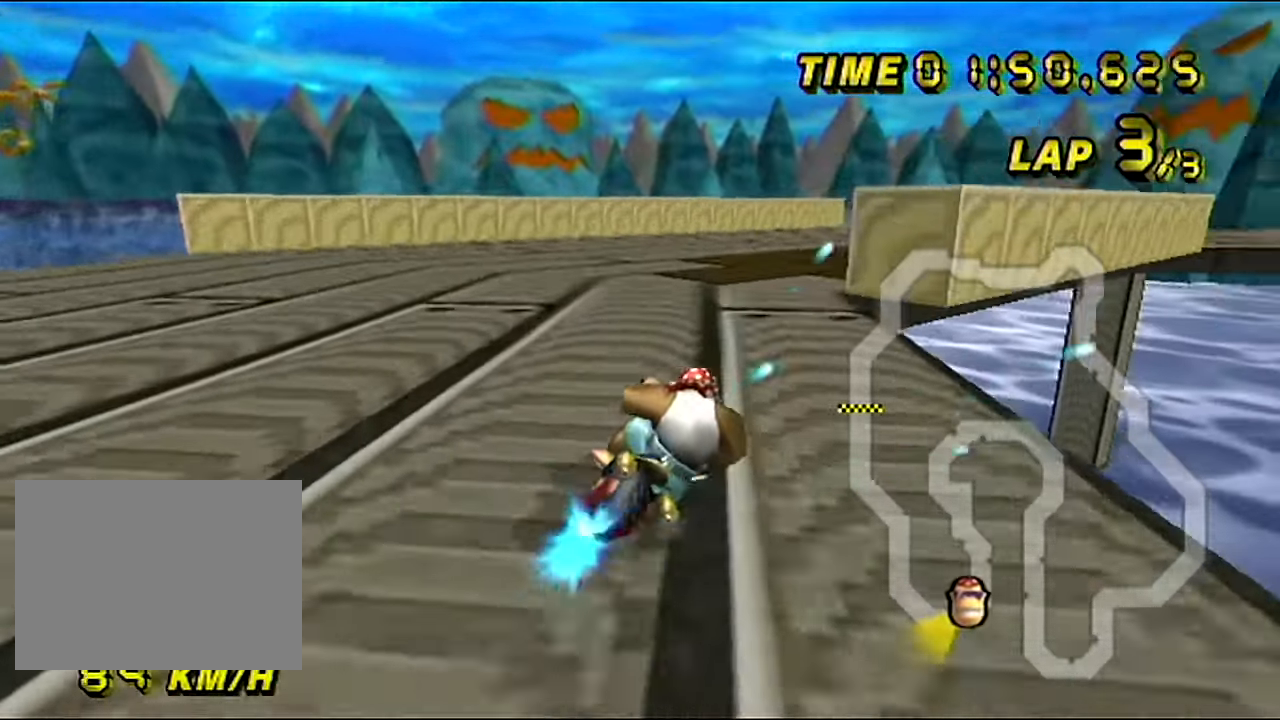
{"buttons": ["A", "R1"], "left_stick": "up-right", "events": [[117, "R1", "up"], [150, "R1", "down"], [451, "left_stick", "up-right"]]}
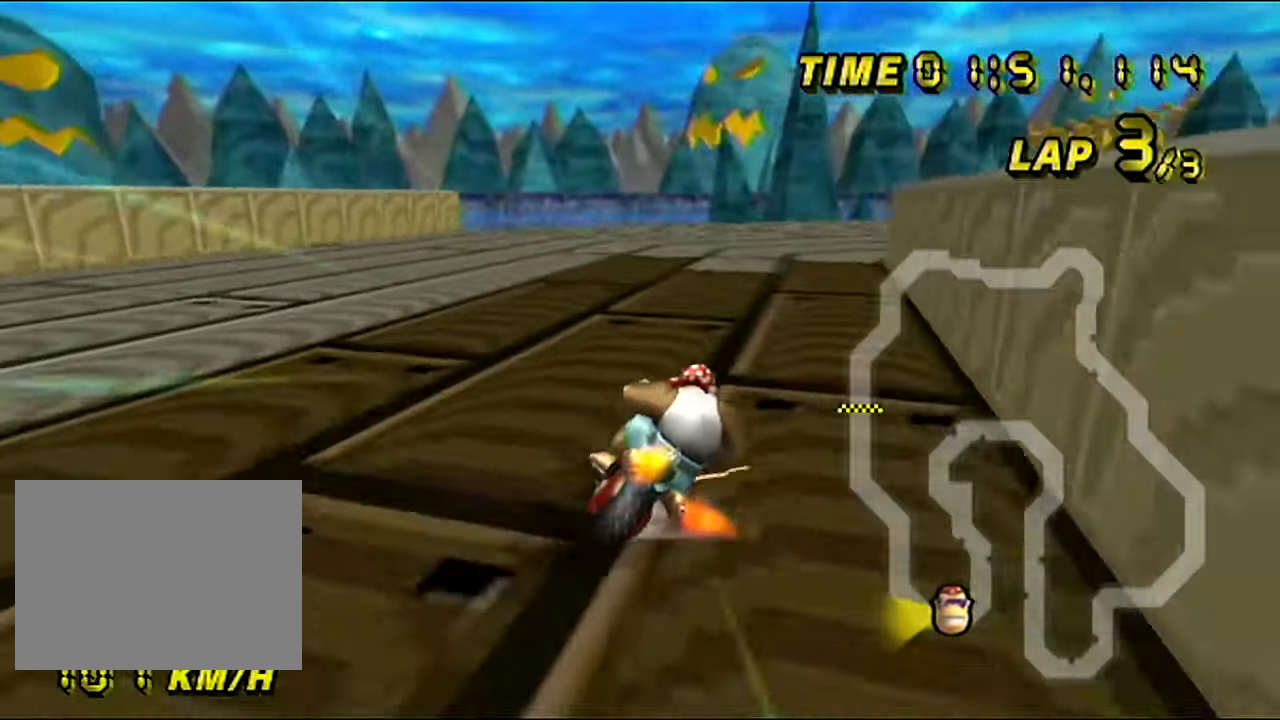
{"buttons": ["A", "R1"], "left_stick": "up-right", "events": []}
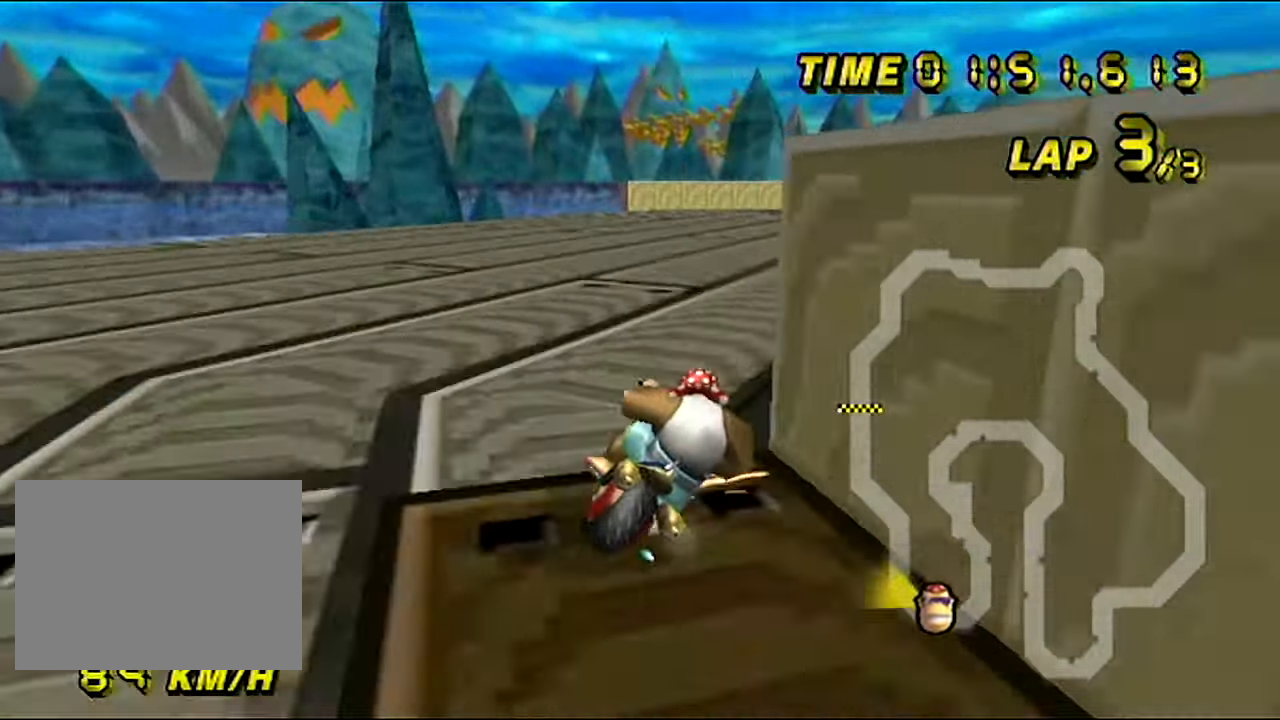
{"buttons": ["A", "R1"], "left_stick": "left", "events": [[234, "left_stick", "left"]]}
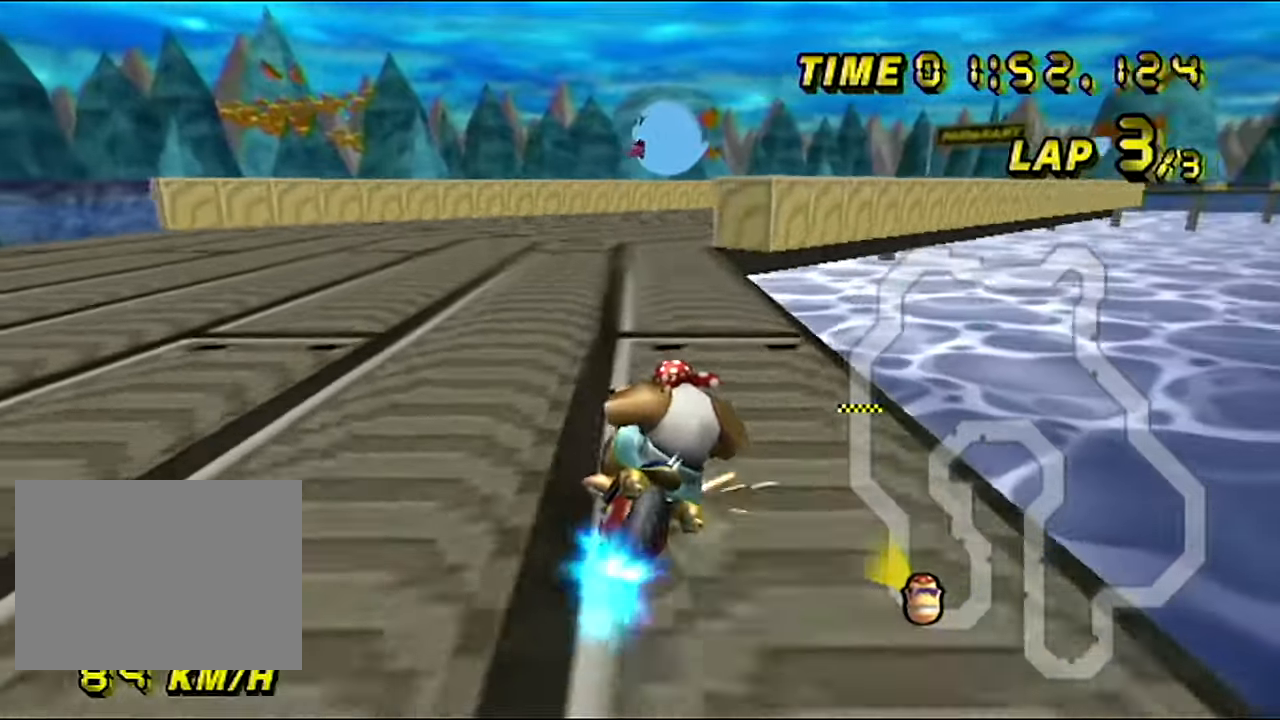
{"buttons": ["A"], "left_stick": "center", "events": [[200, "left_stick", "right"], [267, "R1", "up"], [400, "left_stick", "down-right"], [500, "left_stick", "center"]]}
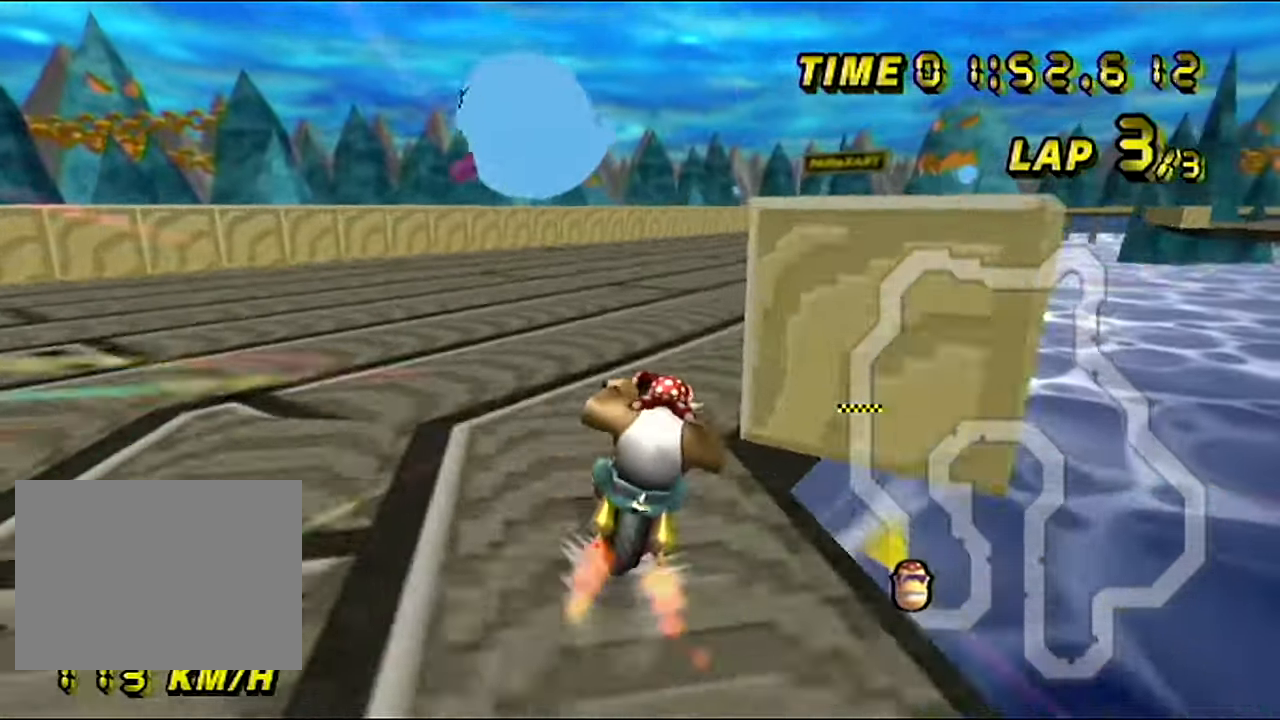
{"buttons": ["A"], "left_stick": "center", "events": [[250, "left_stick", "down-right"], [417, "left_stick", "center"]]}
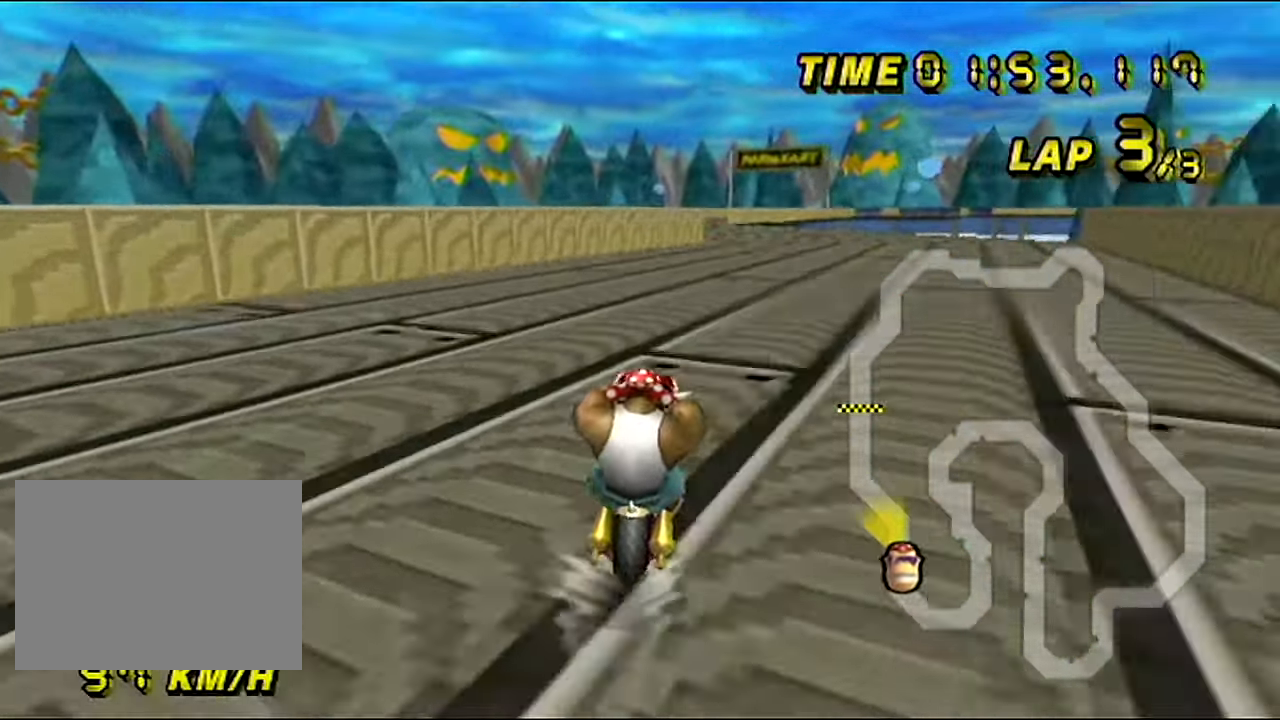
{"buttons": ["A"], "left_stick": "center", "events": []}
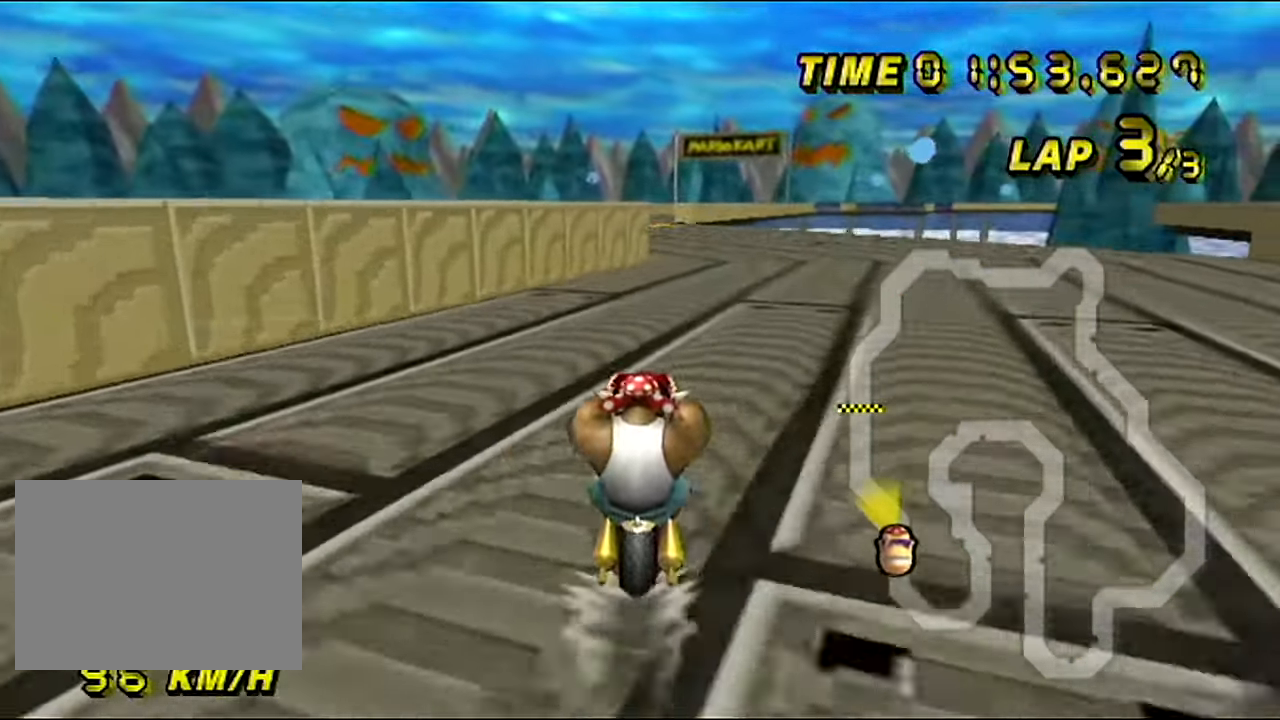
{"buttons": ["A"], "left_stick": "center", "events": []}
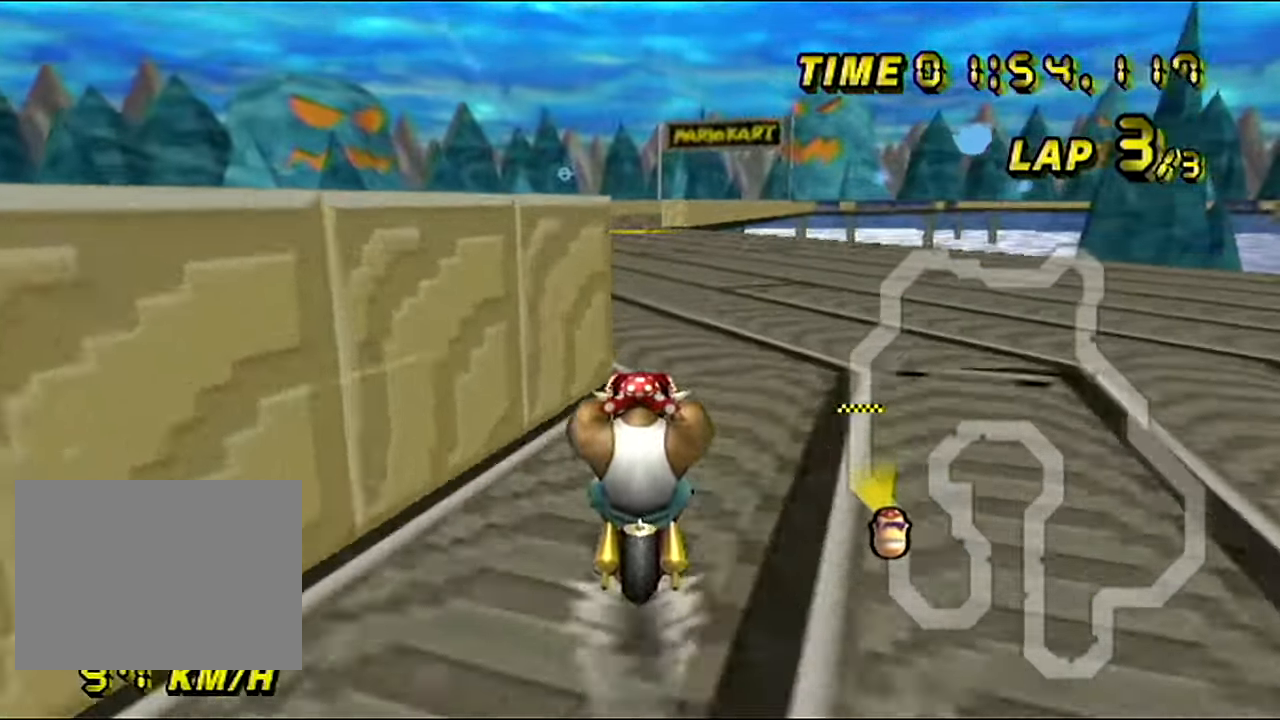
{"buttons": ["A", "DPAD_UP"], "left_stick": "center"}
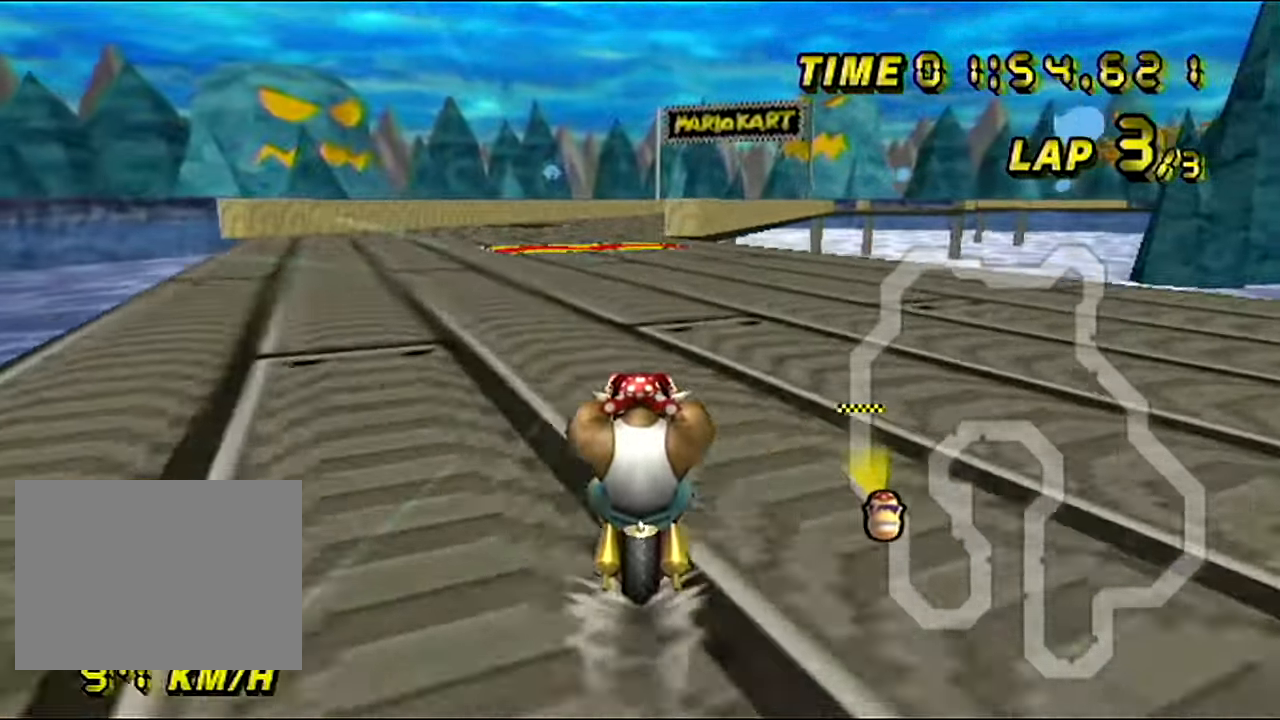
{"buttons": ["A"], "left_stick": "center"}
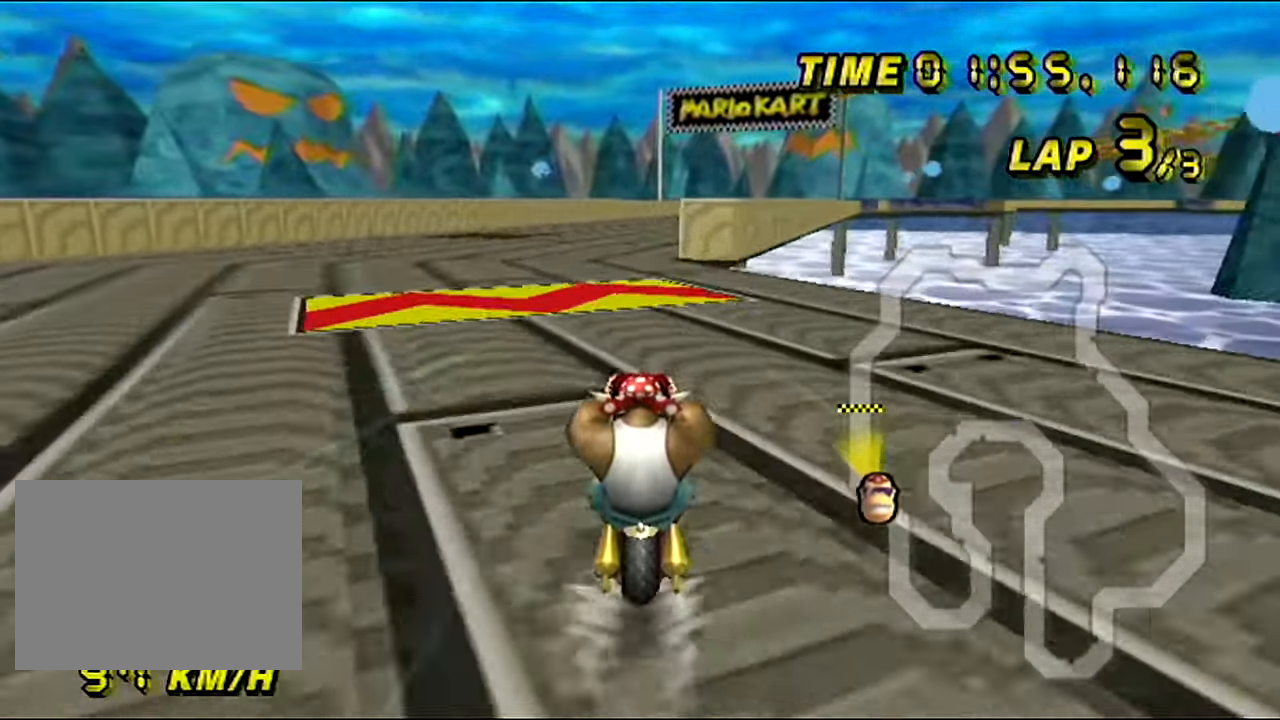
{"buttons": ["A", "R1"], "left_stick": "right", "events": [[417, "R1", "down"], [417, "left_stick", "right"]]}
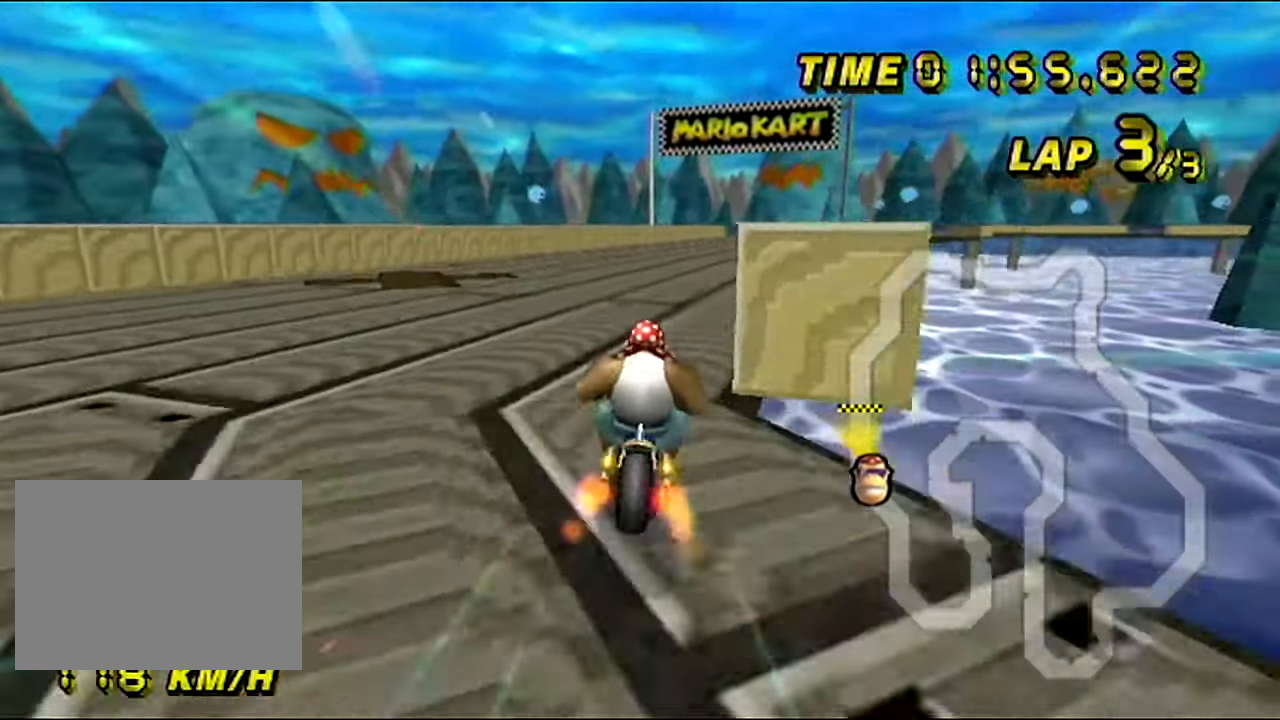
{"buttons": ["A"], "left_stick": "center", "events": [[150, "R1", "up"], [217, "DPAD_LEFT", "down"], [250, "DPAD_LEFT", "up"], [284, "left_stick", "center"]]}
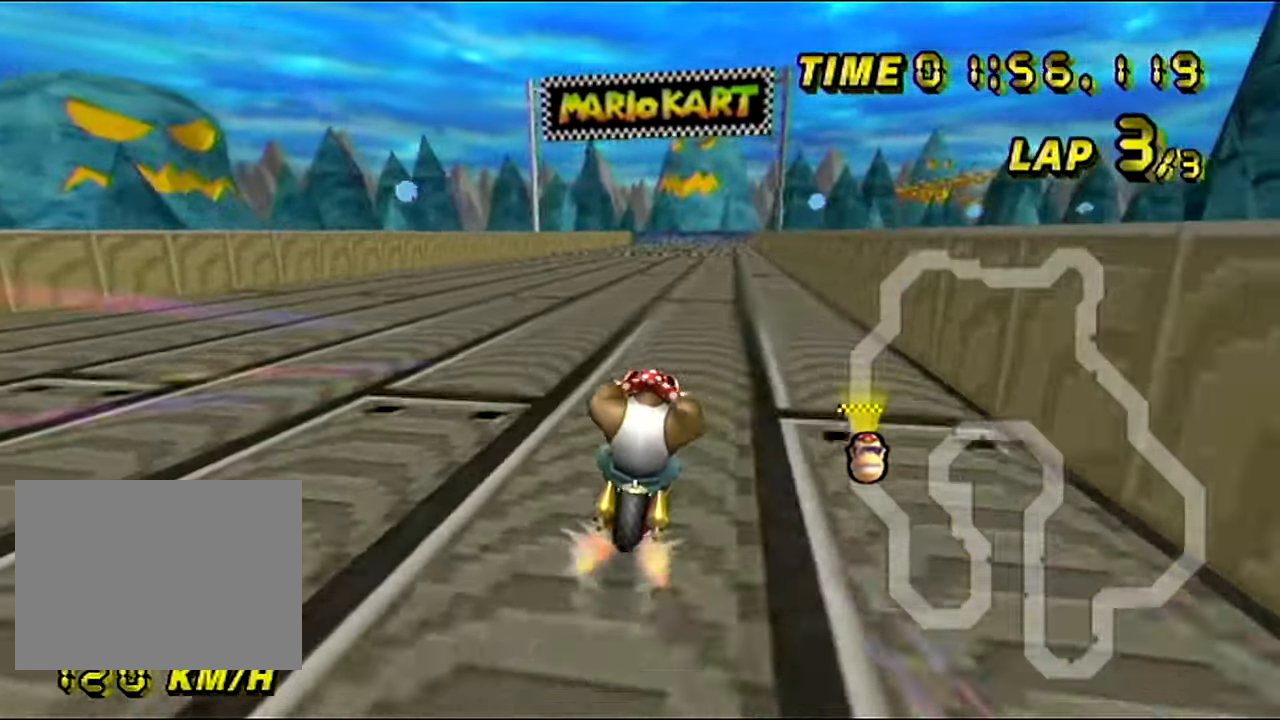
{"buttons": ["A"], "left_stick": "center", "events": []}
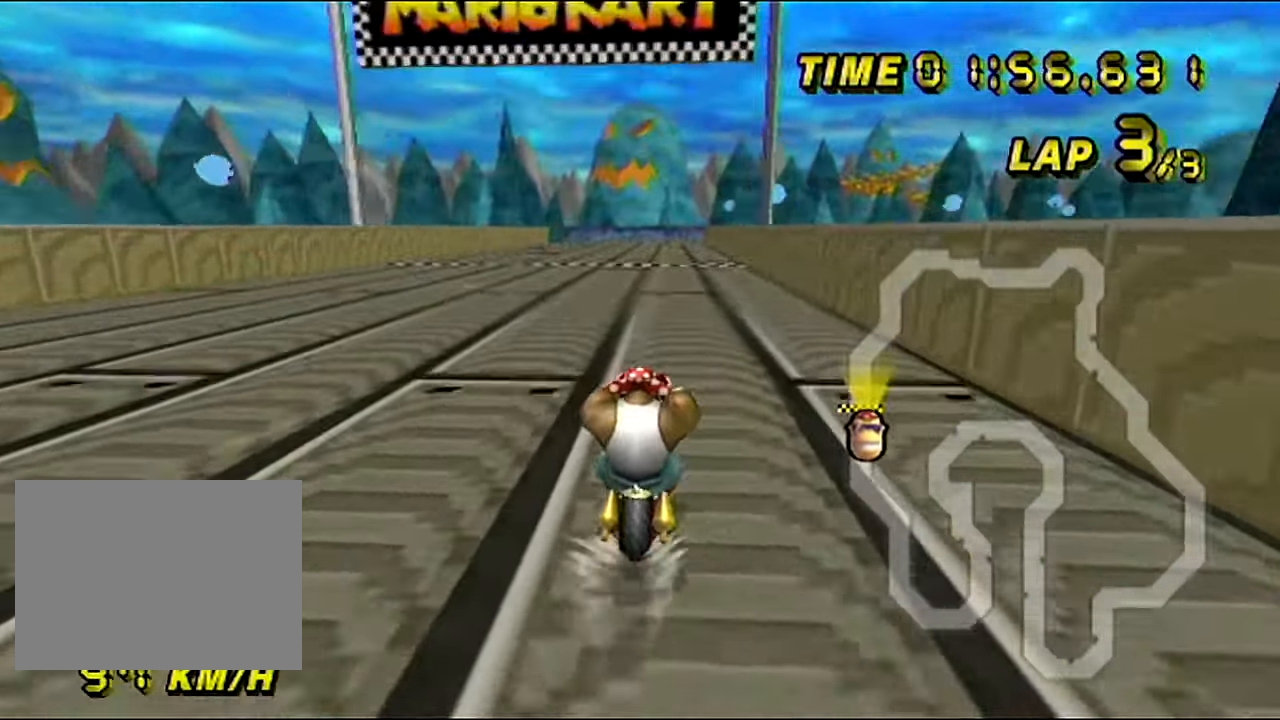
{"buttons": ["A"], "left_stick": "center", "events": []}